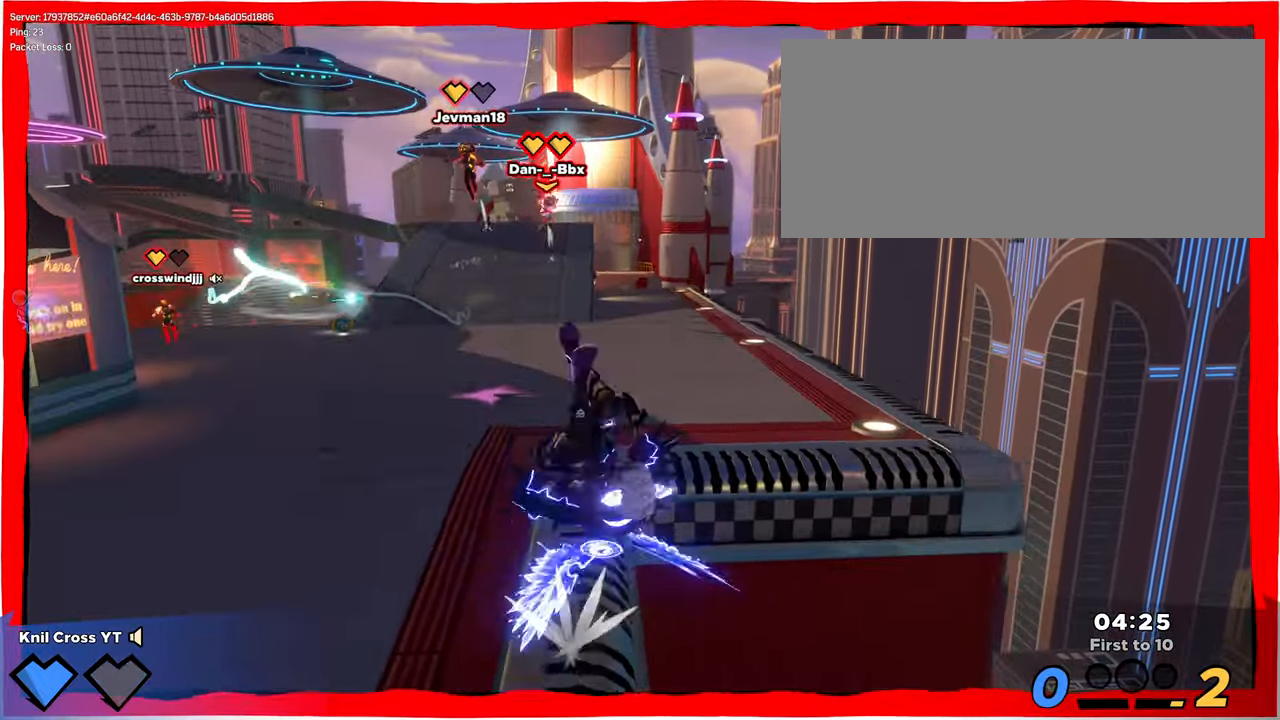
Gameplay with keyboard and mouse; each line is a JSON object with the keys and mouse buttons held at the frame after it. "events" lists presses ("down") and releases ("up") of "a", "alt", "ctrl", "d", "e", "f", "q", "r", "s", "shift", "space", "w", "mouse_left", "mouse_wheel", "mouse_right", "mouse_mb4" and "mouse_mb5" between this image and that frame as [ms after this image, input, new state], when the widget could be followed in between. "mouse_left", "mouse_wheel", "mouse_right", "mouse_mb4", "mouse_mb5" = the "left", "wheel", "right", "mb4", "mb5" buttons of the "mouse" list. No other keys are recorded. "wheel" means that the mouse wheel is clicked or scrolled. Mouse movement is not recorded.
{"keys": ["a"], "mouse": [], "events": [[17, "q", "up"], [134, "d", "up"], [167, "a", "down"], [266, "mouse_right", "down"], [283, "s", "up"], [433, "mouse_right", "up"]]}
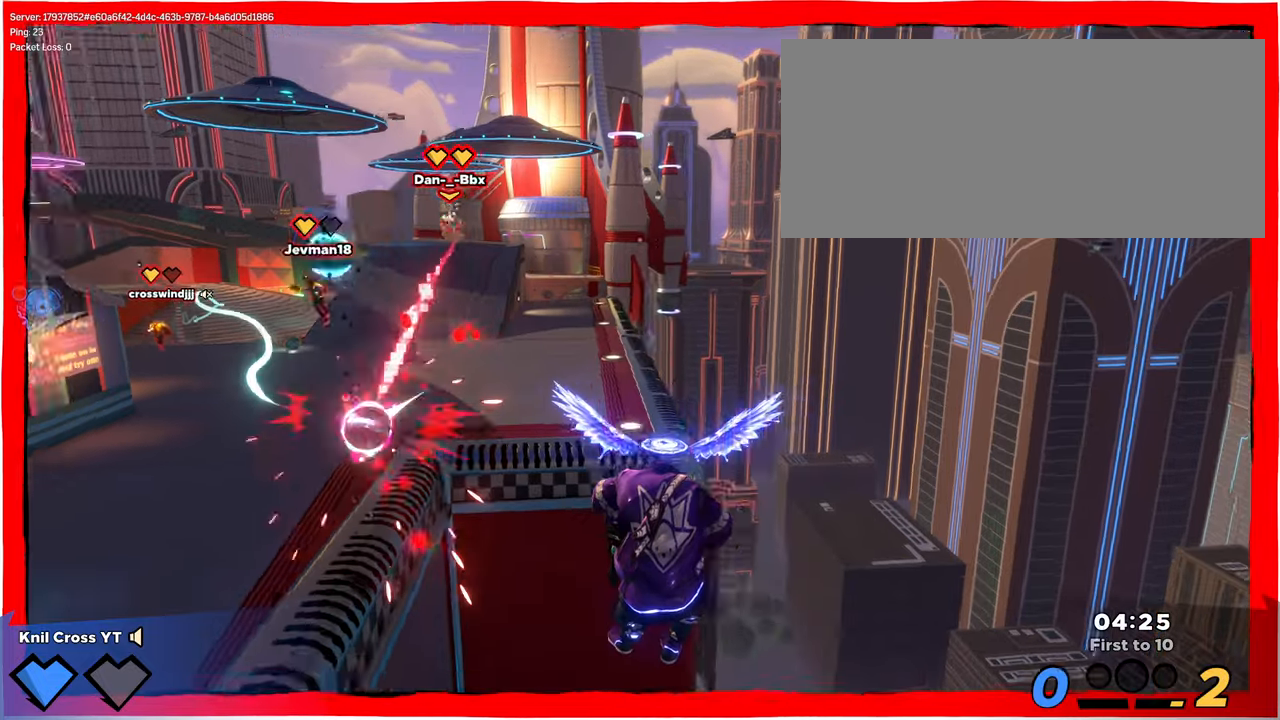
{"keys": ["a", "shift", "w"], "mouse": [], "events": [[100, "q", "down"], [266, "q", "up"], [266, "shift", "down"], [316, "w", "down"], [350, "q", "down"], [483, "q", "up"]]}
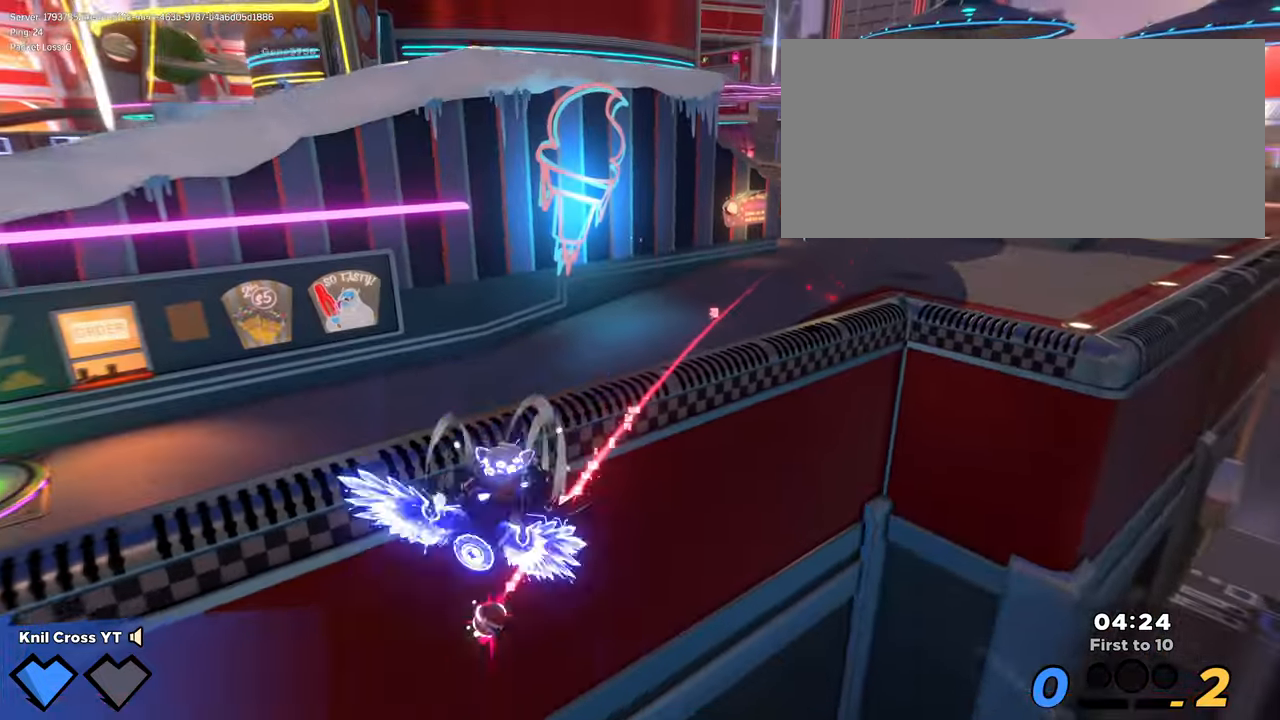
{"keys": ["a", "q", "shift", "w"], "mouse": [], "events": [[33, "q", "down"], [133, "q", "up"], [266, "q", "down"], [366, "q", "up"], [400, "q", "down"]]}
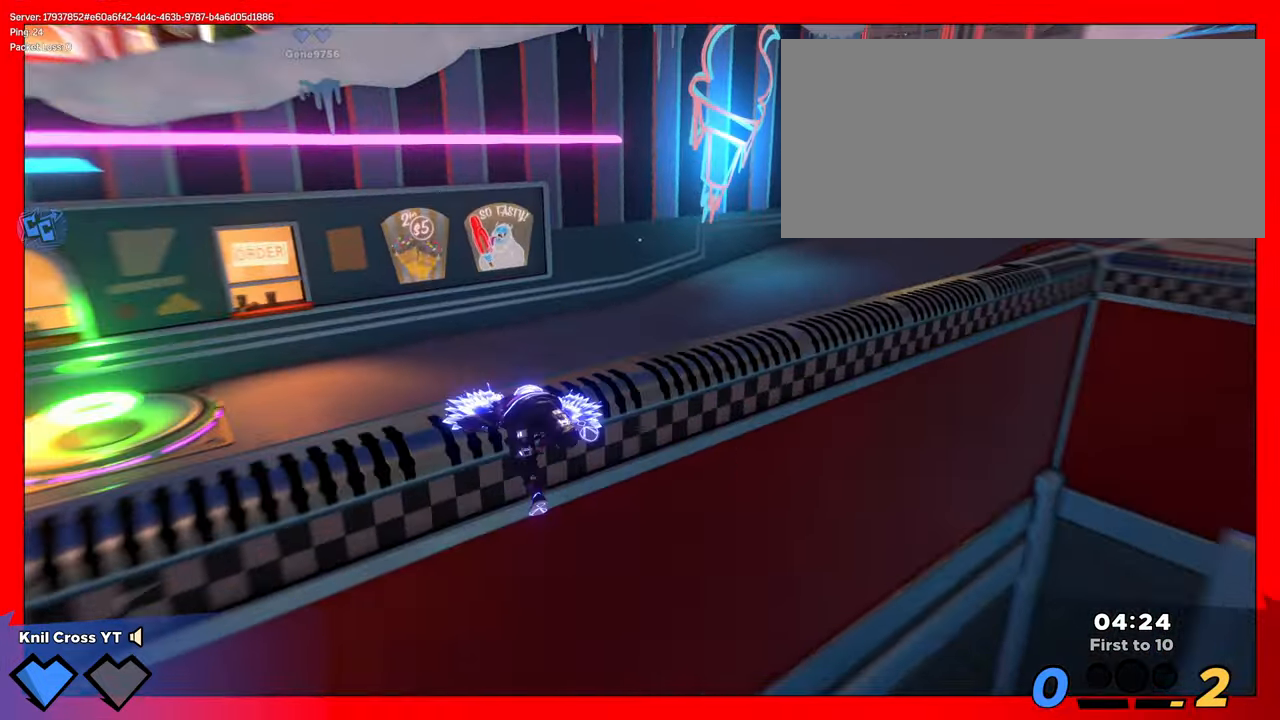
{"keys": ["a", "s"], "mouse": [], "events": [[16, "q", "up"], [50, "q", "down"], [200, "q", "up"], [200, "w", "up"], [400, "s", "down"], [400, "shift", "up"]]}
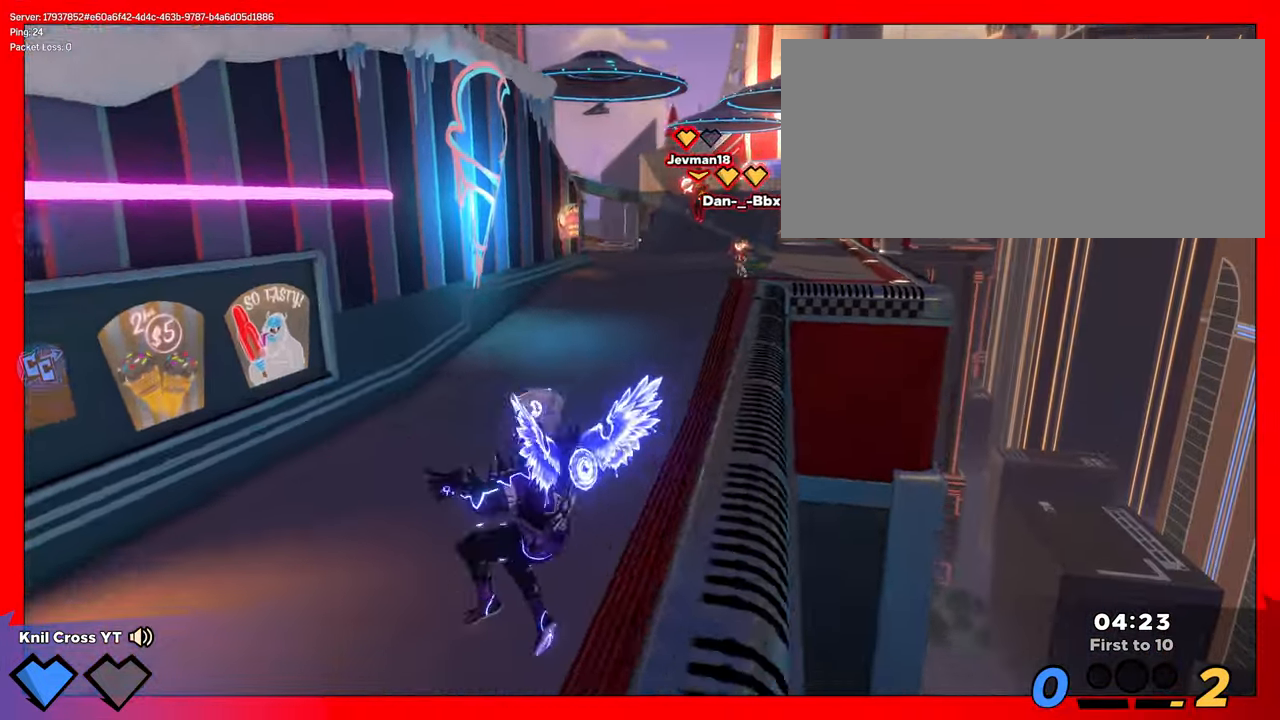
{"keys": ["a", "s"], "mouse": [], "events": [[50, "a", "up"], [83, "space", "down"], [216, "space", "up"], [233, "q", "down"], [350, "a", "down"], [366, "q", "up"]]}
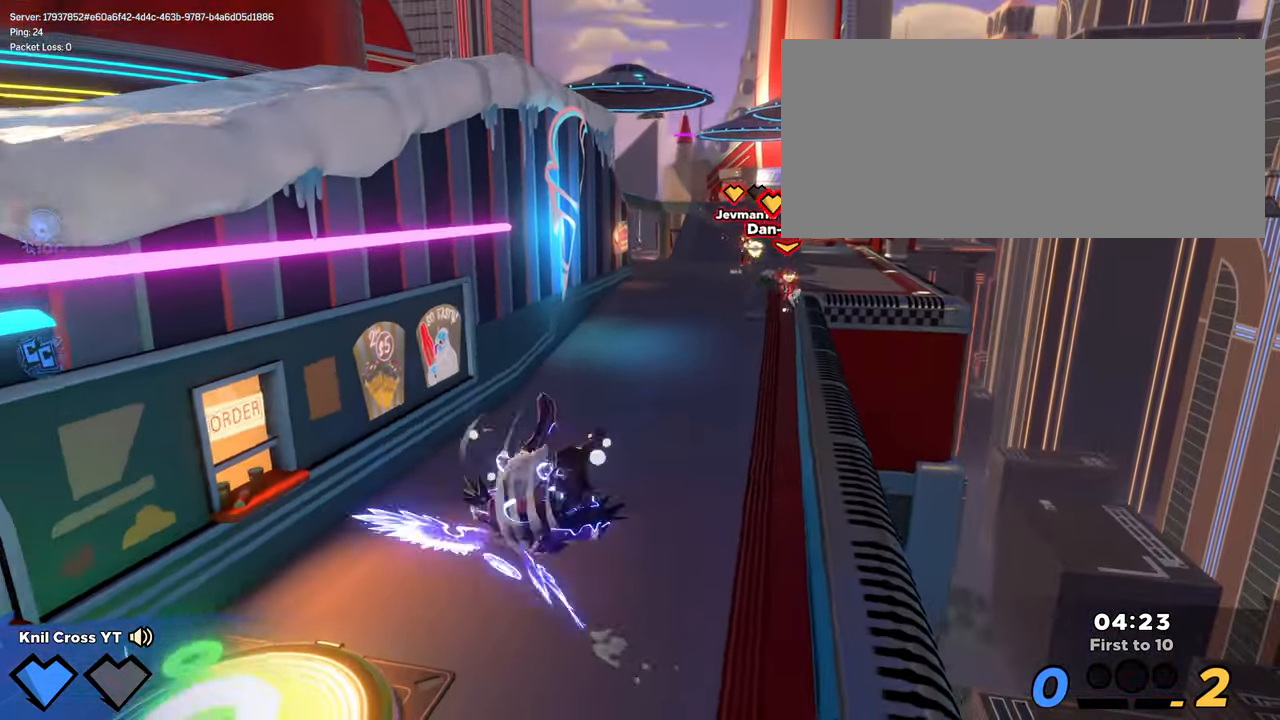
{"keys": ["a", "shift"], "mouse": [], "events": [[16, "s", "up"], [16, "w", "down"], [33, "shift", "down"], [483, "w", "up"]]}
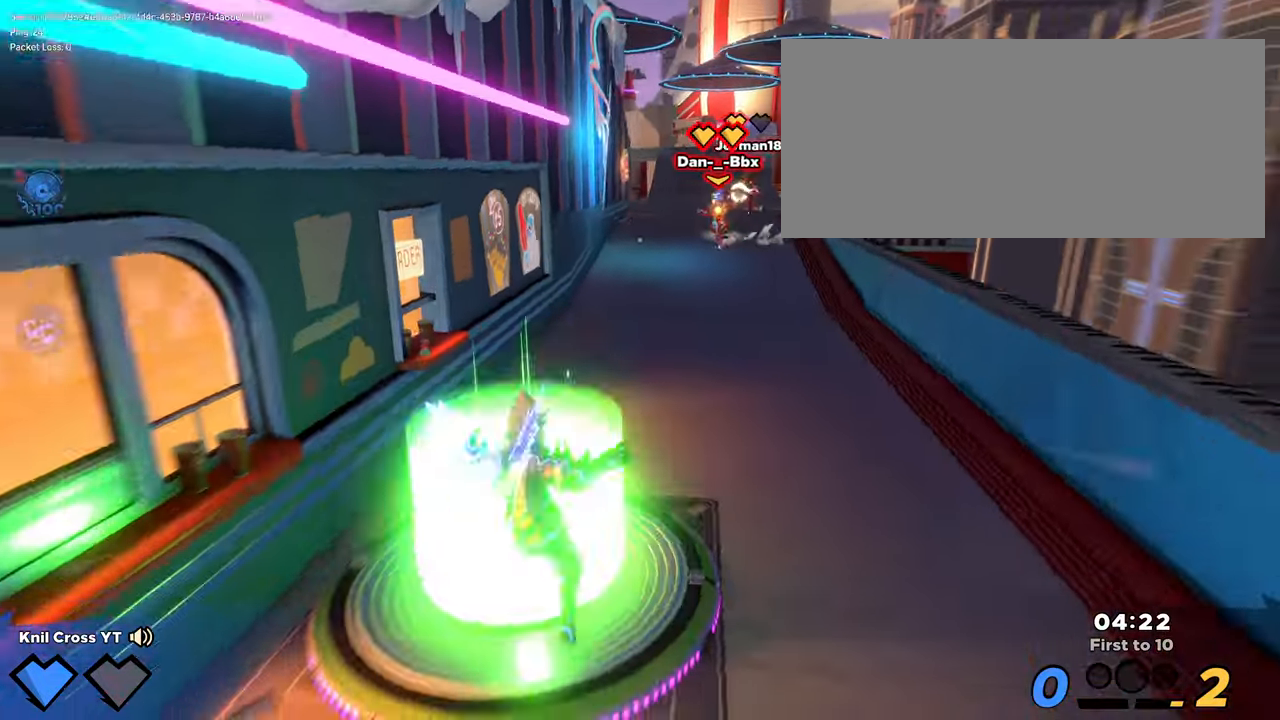
{"keys": ["a", "q"], "mouse": [], "events": [[33, "s", "down"], [33, "shift", "up"], [200, "s", "up"], [416, "q", "down"]]}
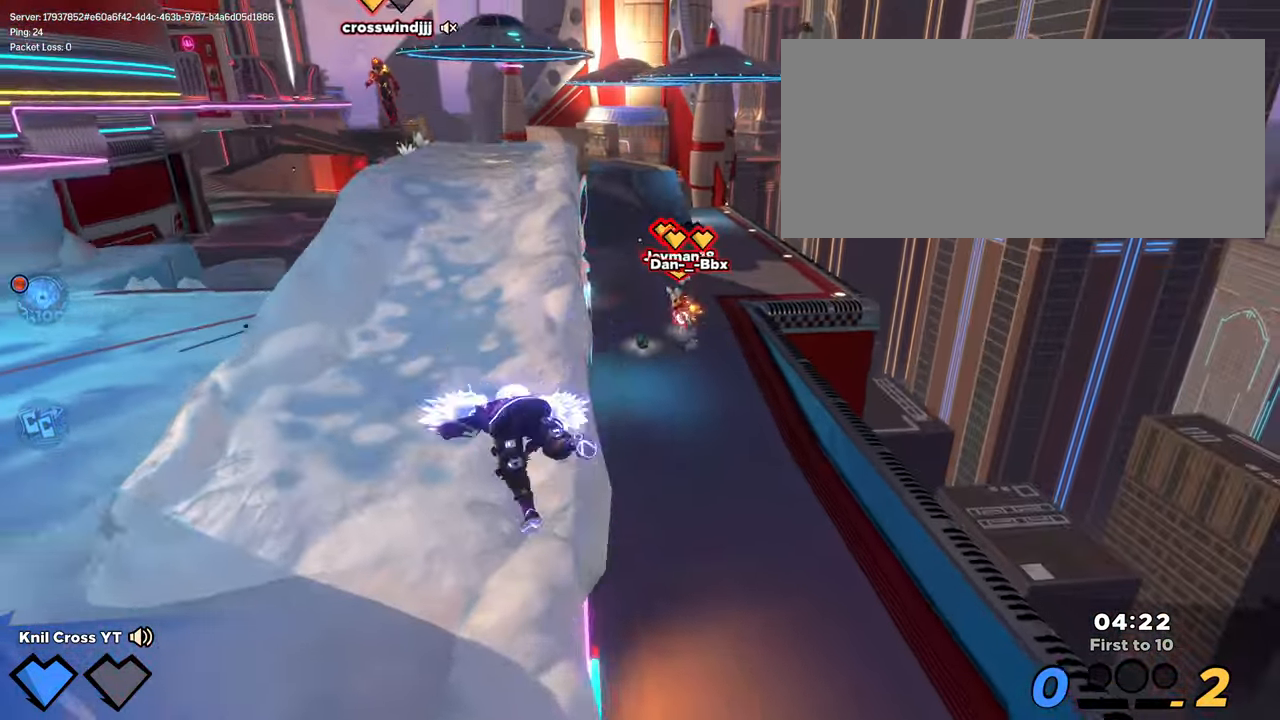
{"keys": ["d", "shift"], "mouse": [], "events": [[16, "q", "up"], [133, "w", "down"], [183, "shift", "down"], [333, "a", "up"], [433, "d", "down"], [466, "w", "up"]]}
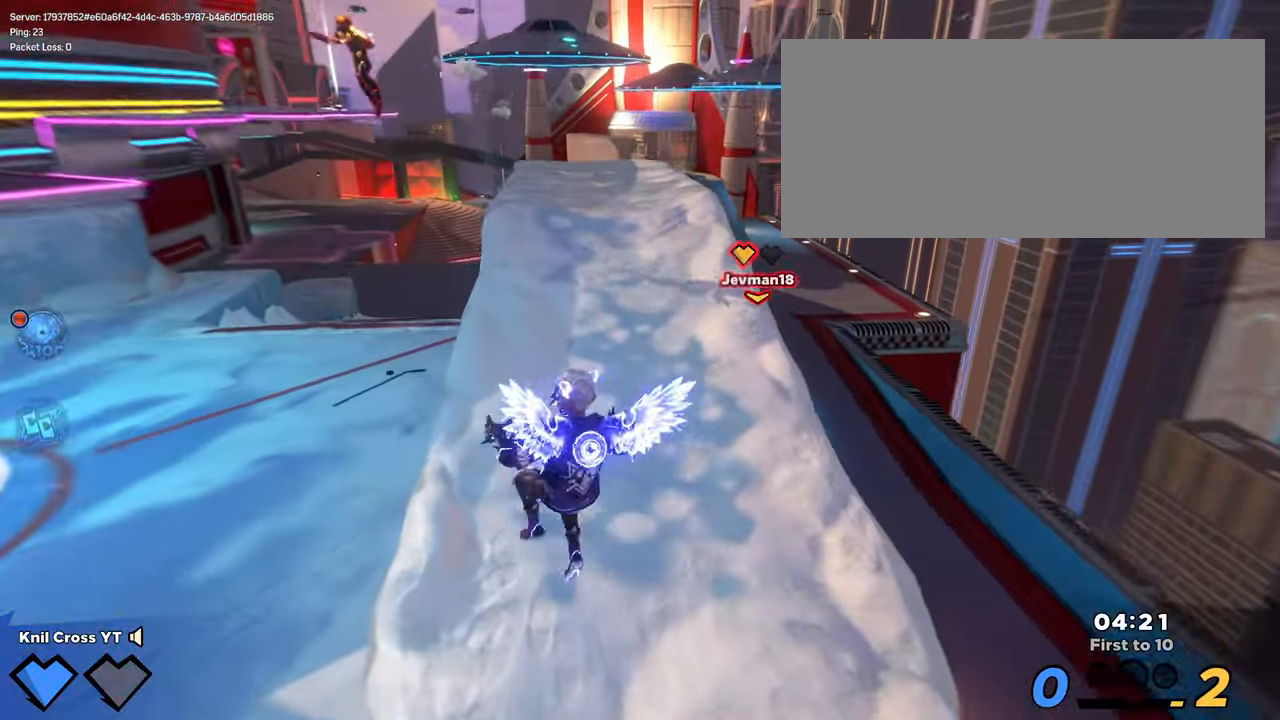
{"keys": ["d", "s"], "mouse": [], "events": [[50, "w", "down"], [116, "d", "up"], [366, "d", "down"], [433, "w", "up"], [450, "shift", "up"], [483, "s", "down"]]}
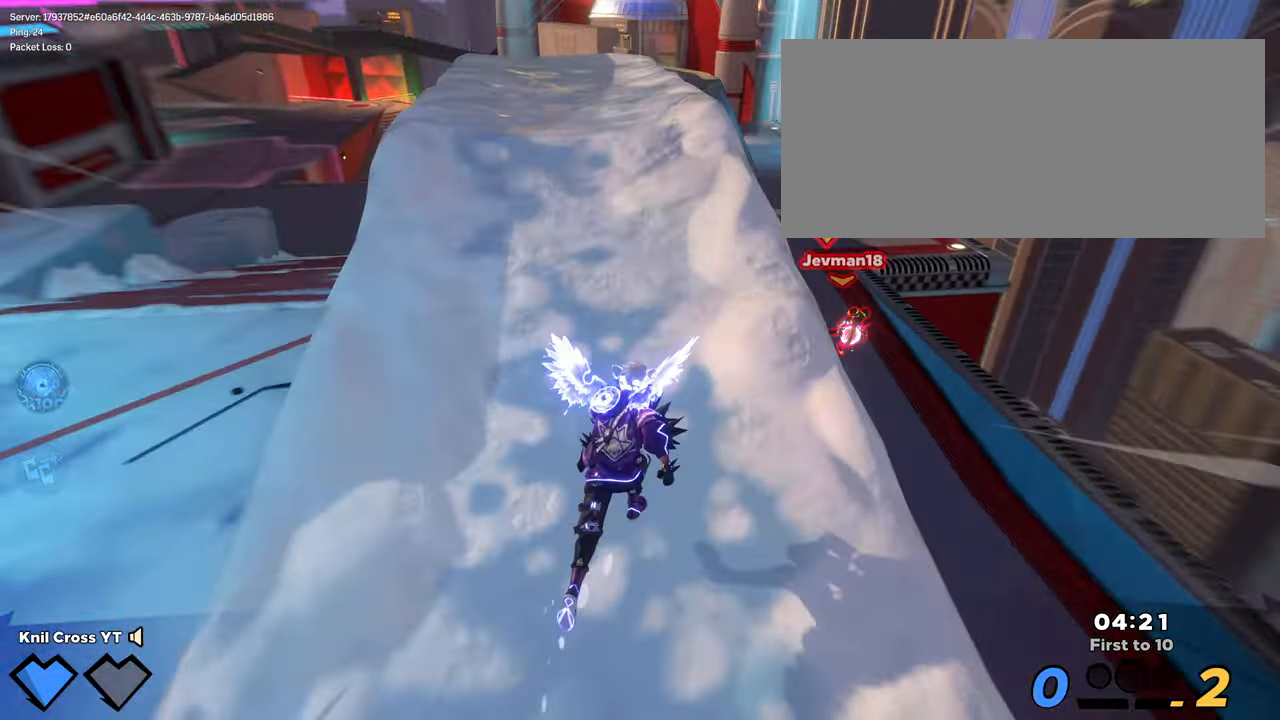
{"keys": ["s"], "mouse": [], "events": [[66, "d", "up"]]}
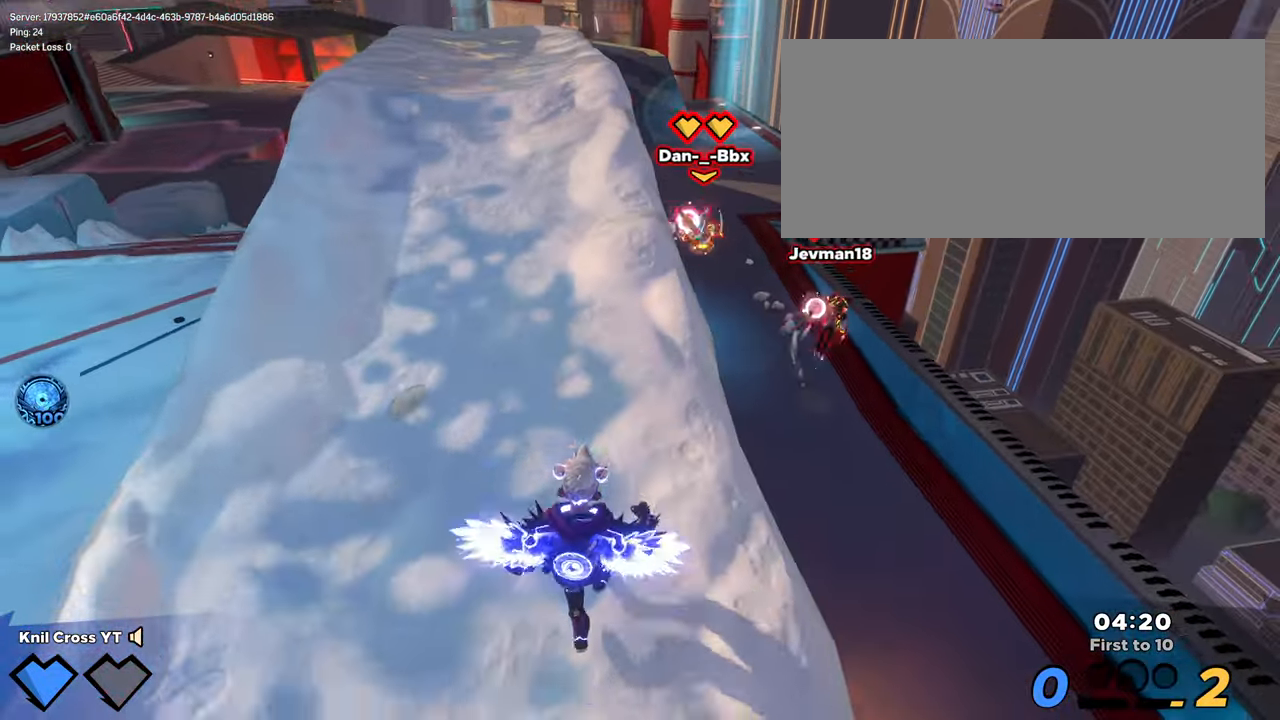
{"keys": ["s"], "mouse": [], "events": []}
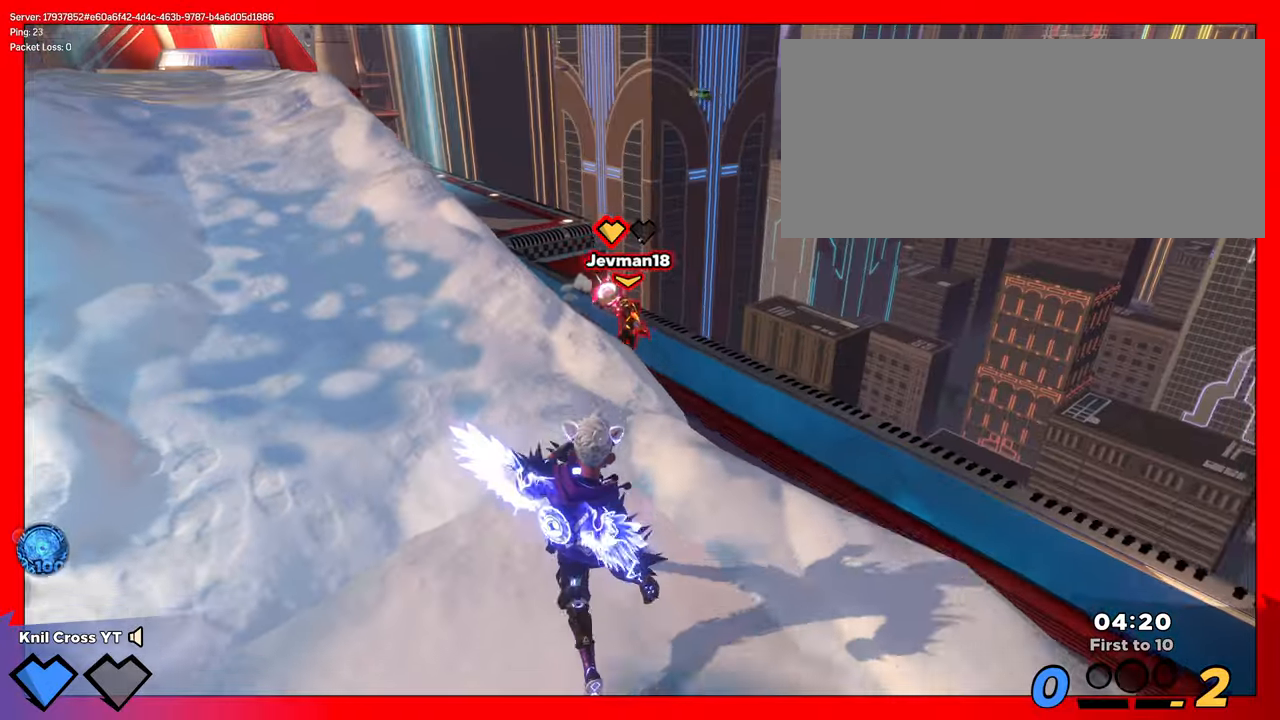
{"keys": ["s"], "mouse": [], "events": []}
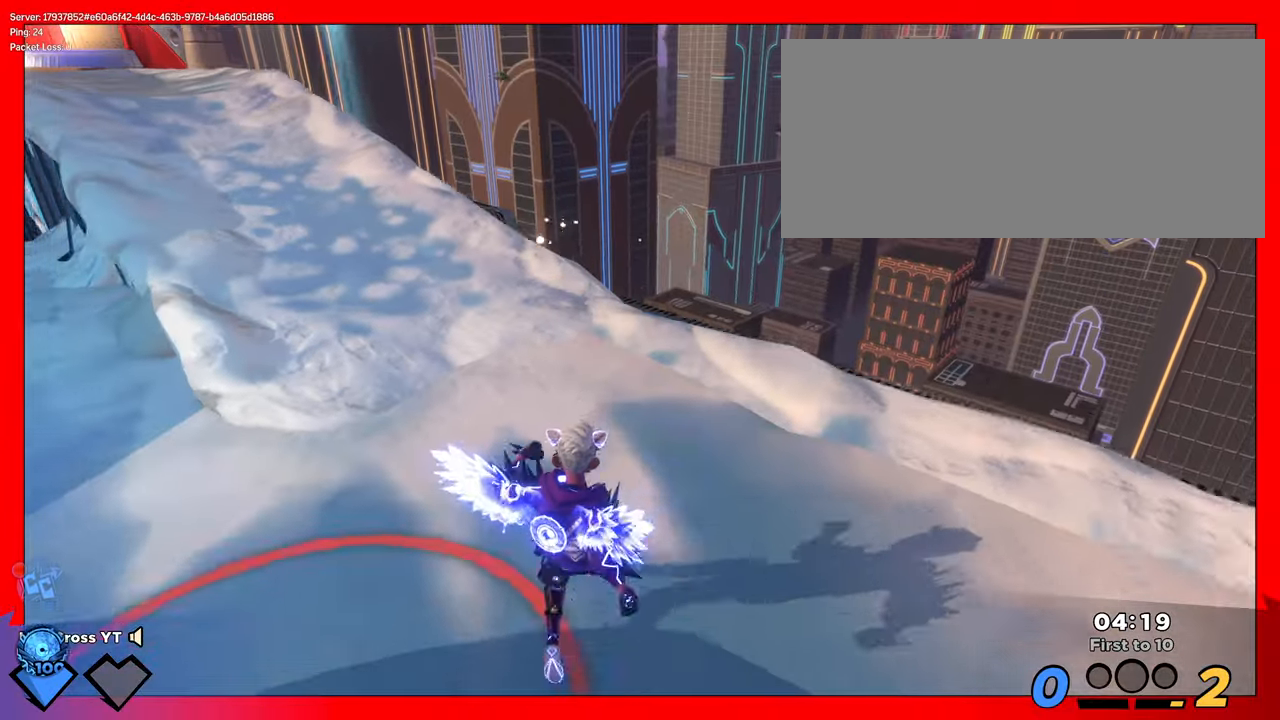
{"keys": ["s"], "mouse": [], "events": []}
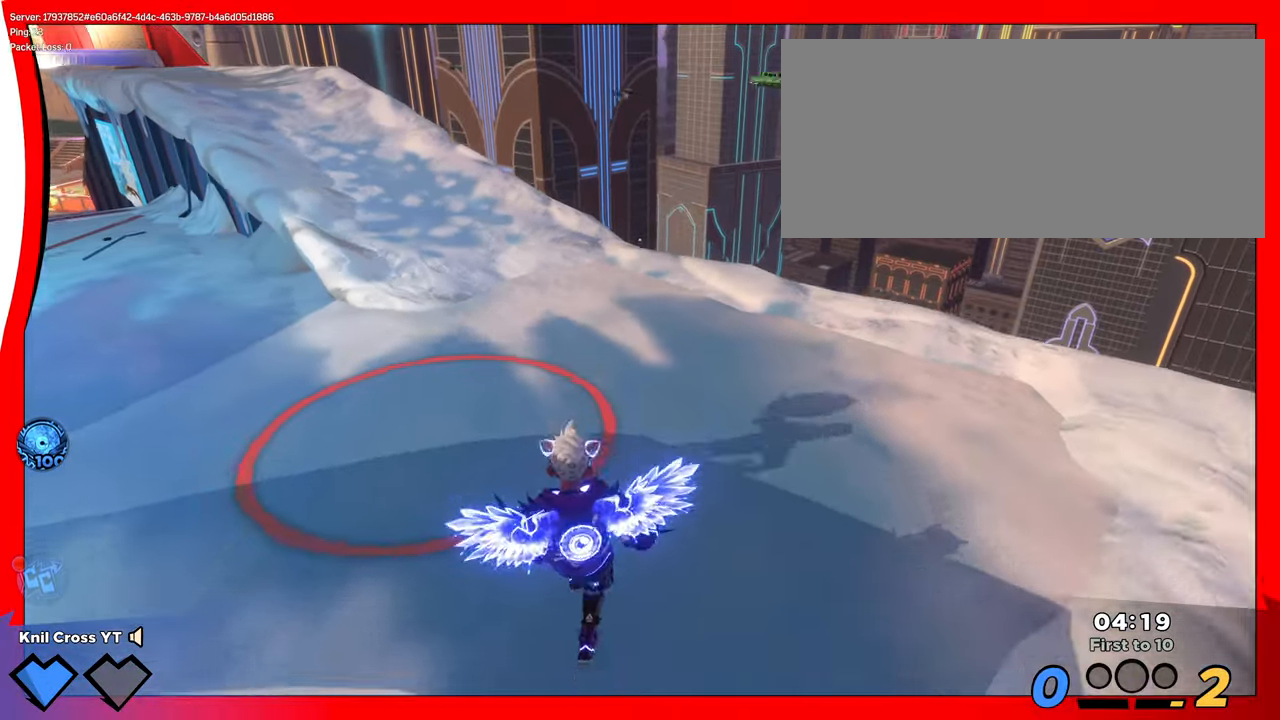
{"keys": ["a", "s"], "mouse": [], "events": [[67, "a", "down"], [117, "q", "down"], [250, "q", "up"]]}
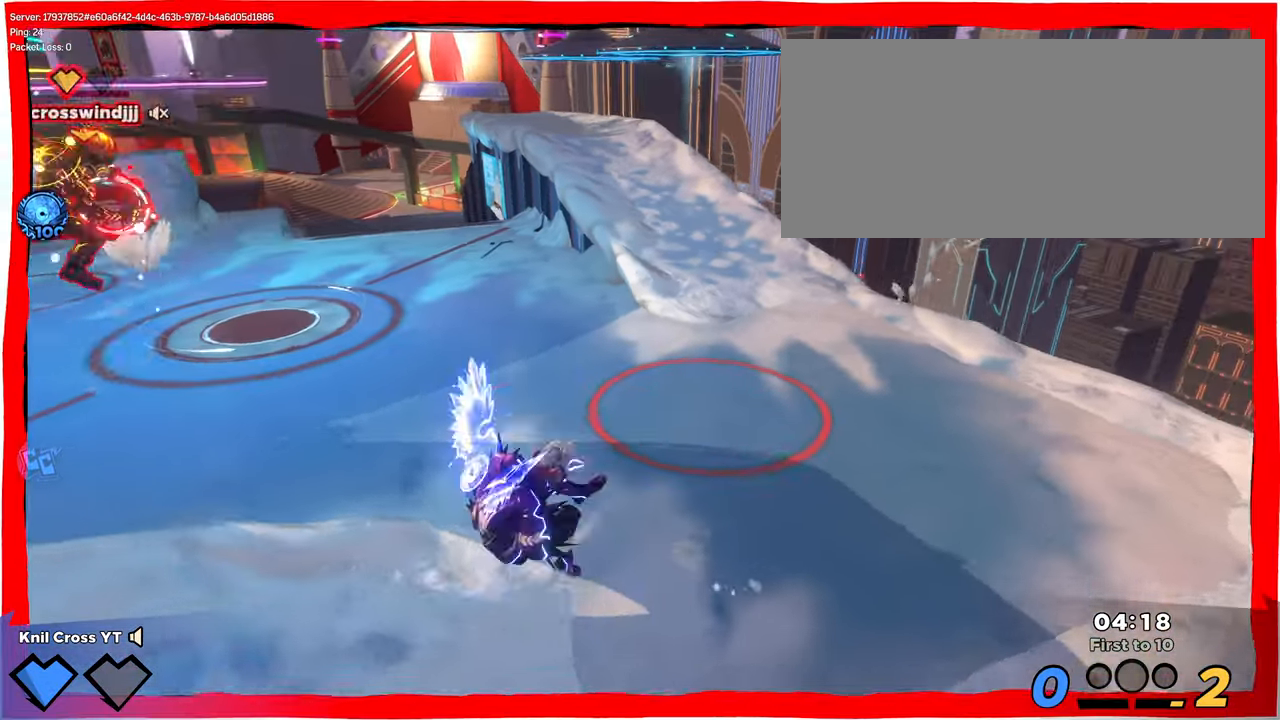
{"keys": ["a", "s"], "mouse": ["right"], "events": [[300, "q", "down"], [467, "q", "up"], [500, "mouse_right", "down"]]}
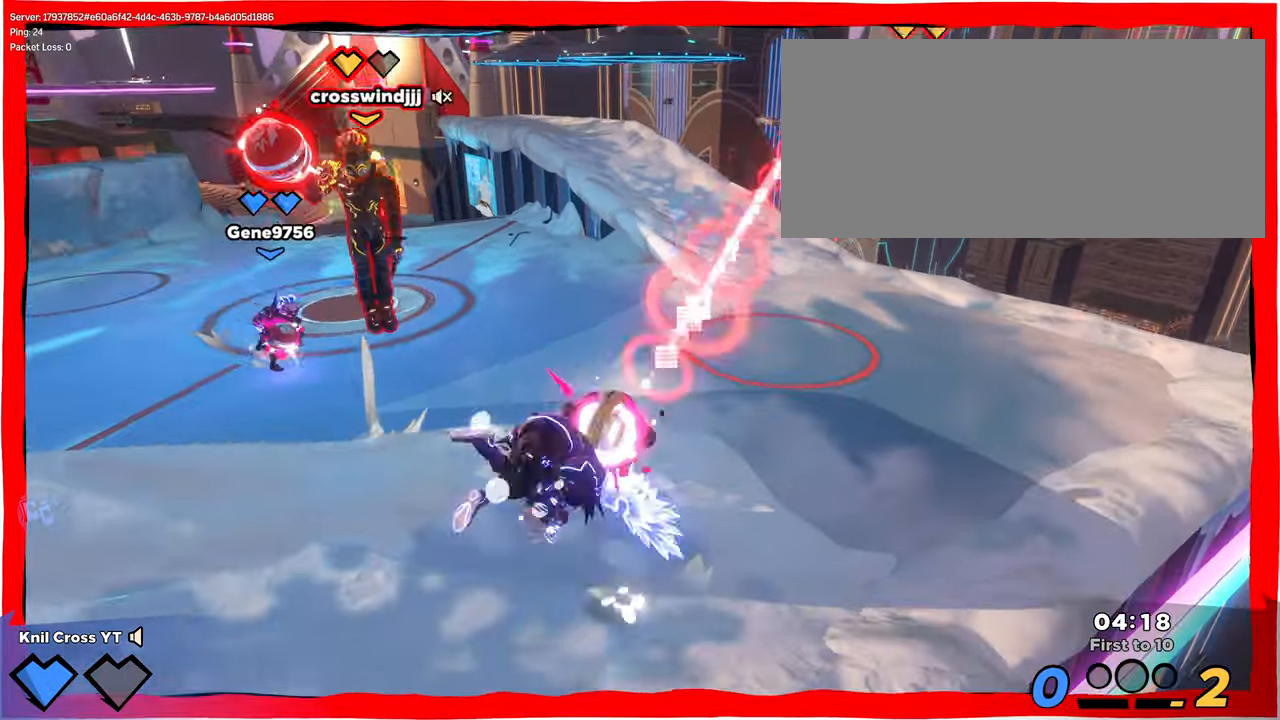
{"keys": ["a", "q", "s"], "mouse": [], "events": [[117, "mouse_right", "up"], [350, "q", "down"]]}
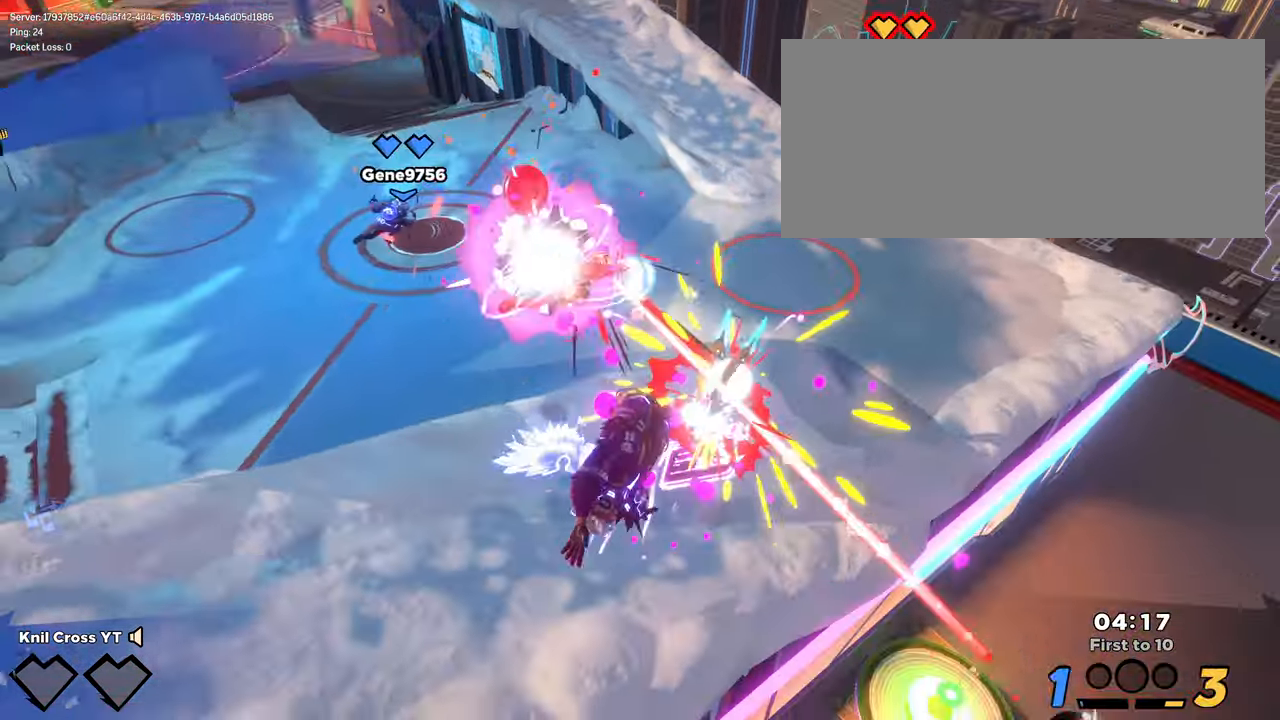
{"keys": [], "mouse": [], "events": [[17, "q", "up"], [67, "s", "up"], [217, "w", "down"], [267, "a", "up"], [283, "w", "up"]]}